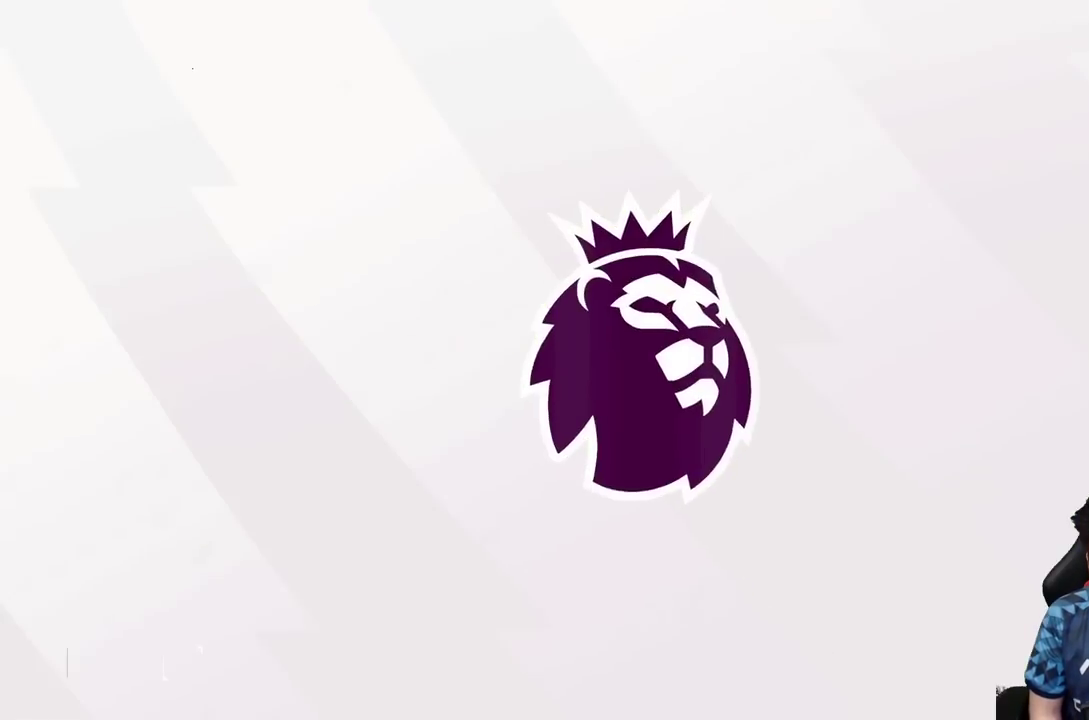
Gameplay with a controller (PlayStation layout); each line is a JSON object with the inputs held at the frame after it (dt_ms = milliseconds from this image to that frame). "events" lists button and stick changes between this image and that frame as [ms after this image, input, new state], when the widget could be followed in between. Not read: L3 R3.
{"dt_ms": 500, "buttons": [], "left_stick": "center", "right_stick": "center", "events": []}
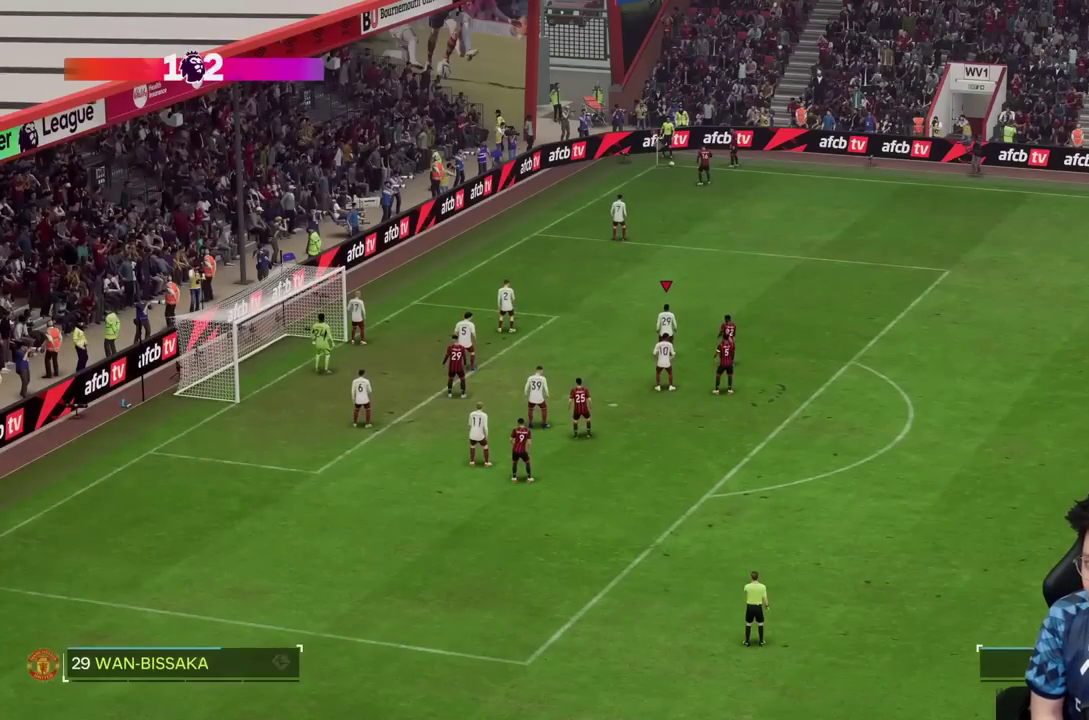
{"dt_ms": 500, "buttons": [], "left_stick": "up", "right_stick": "center", "events": [[400, "left_stick", "up"]]}
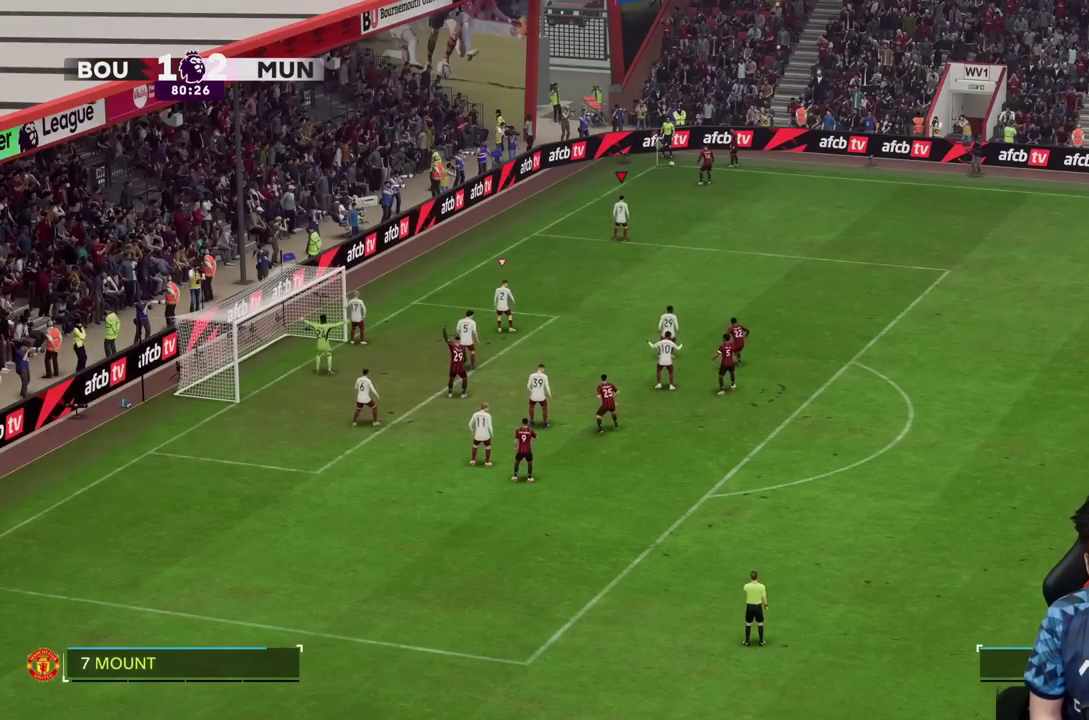
{"dt_ms": 500, "buttons": [], "left_stick": "up", "right_stick": "center", "events": []}
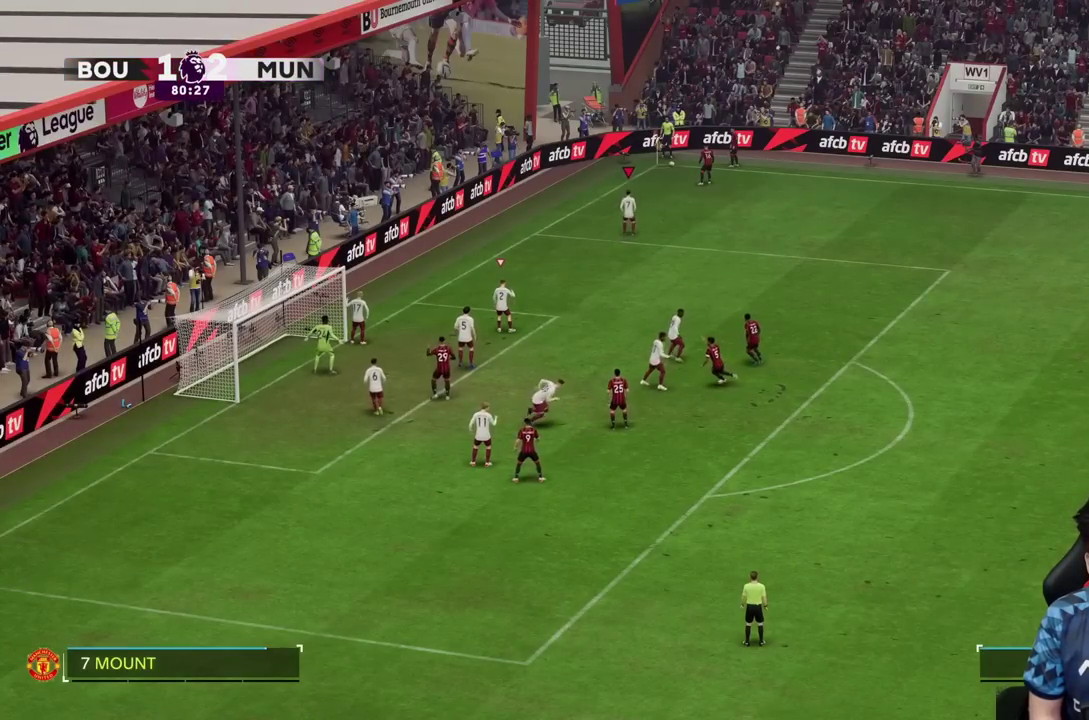
{"dt_ms": 500, "buttons": [], "left_stick": "up", "right_stick": "down", "events": [[500, "right_stick", "down"]]}
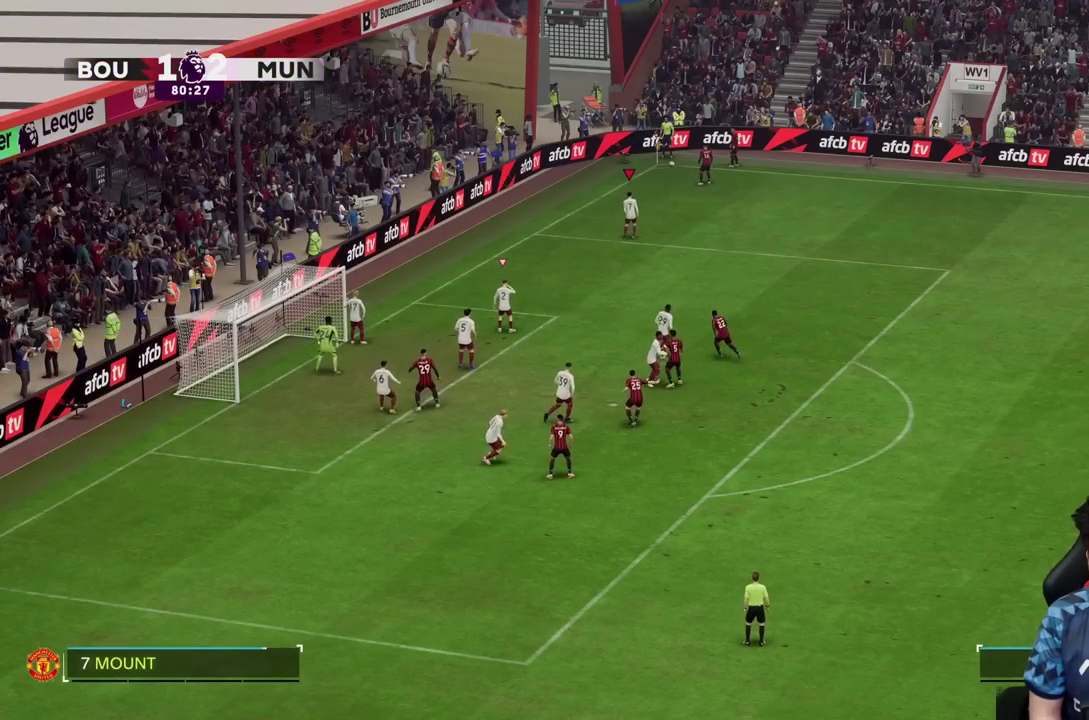
{"dt_ms": 500, "buttons": [], "left_stick": "up", "right_stick": "center", "events": [[117, "right_stick", "center"], [300, "right_stick", "up-left"], [367, "right_stick", "center"]]}
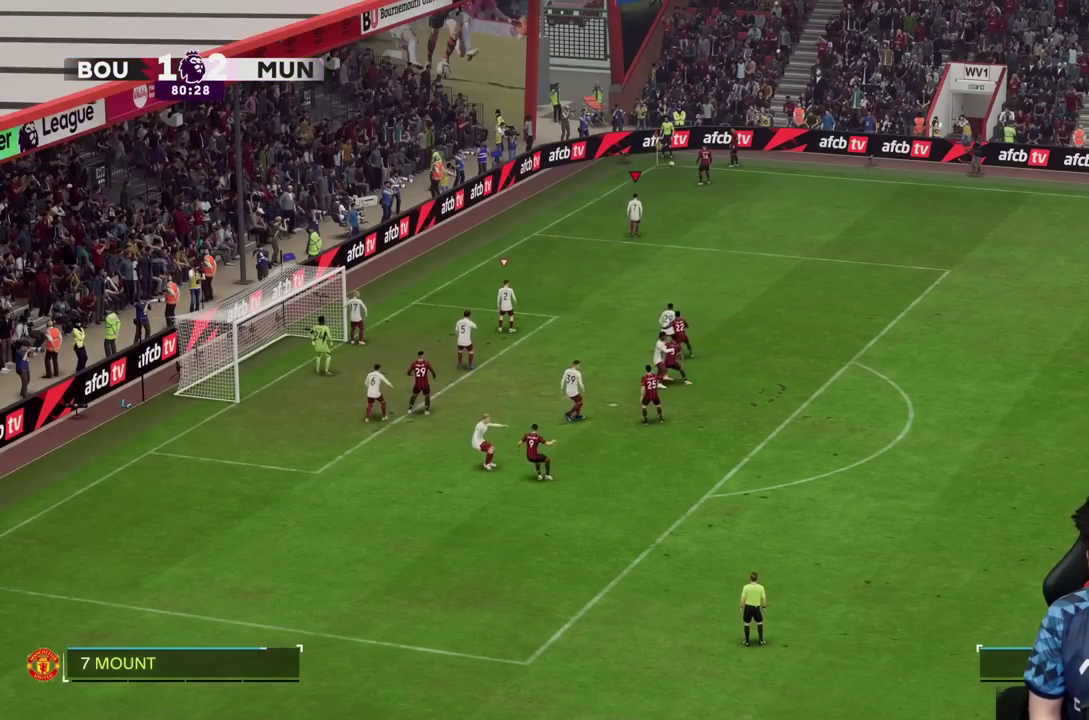
{"dt_ms": 500, "buttons": [], "left_stick": "up", "right_stick": "center", "events": []}
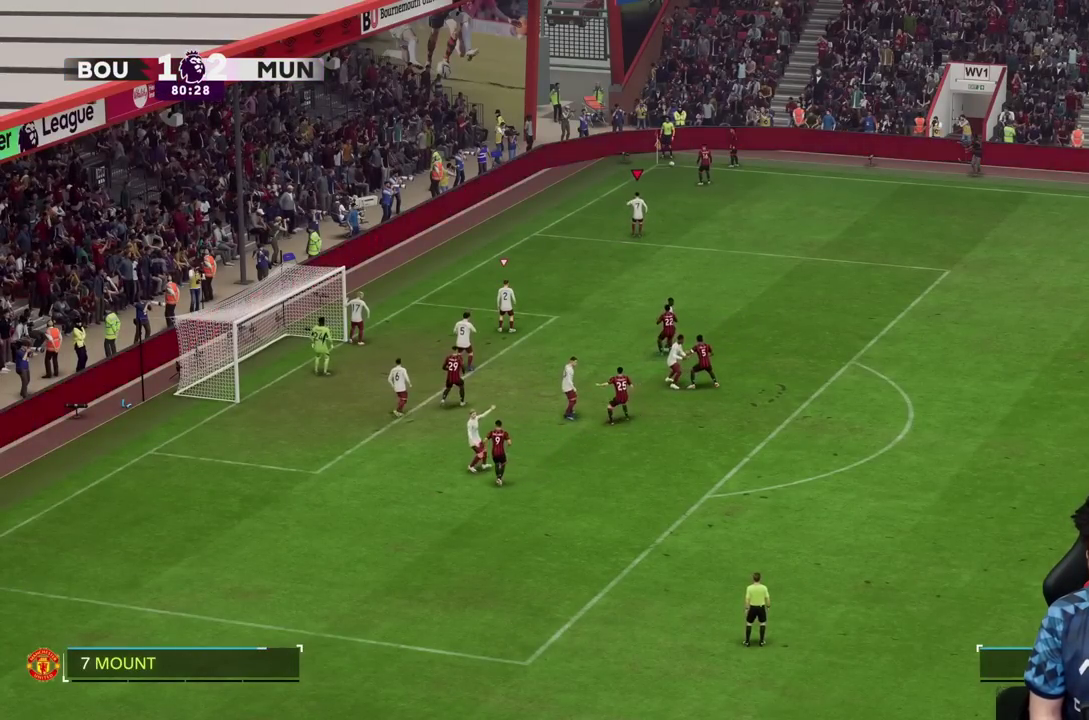
{"dt_ms": 500, "buttons": [], "left_stick": "up", "right_stick": "center", "events": []}
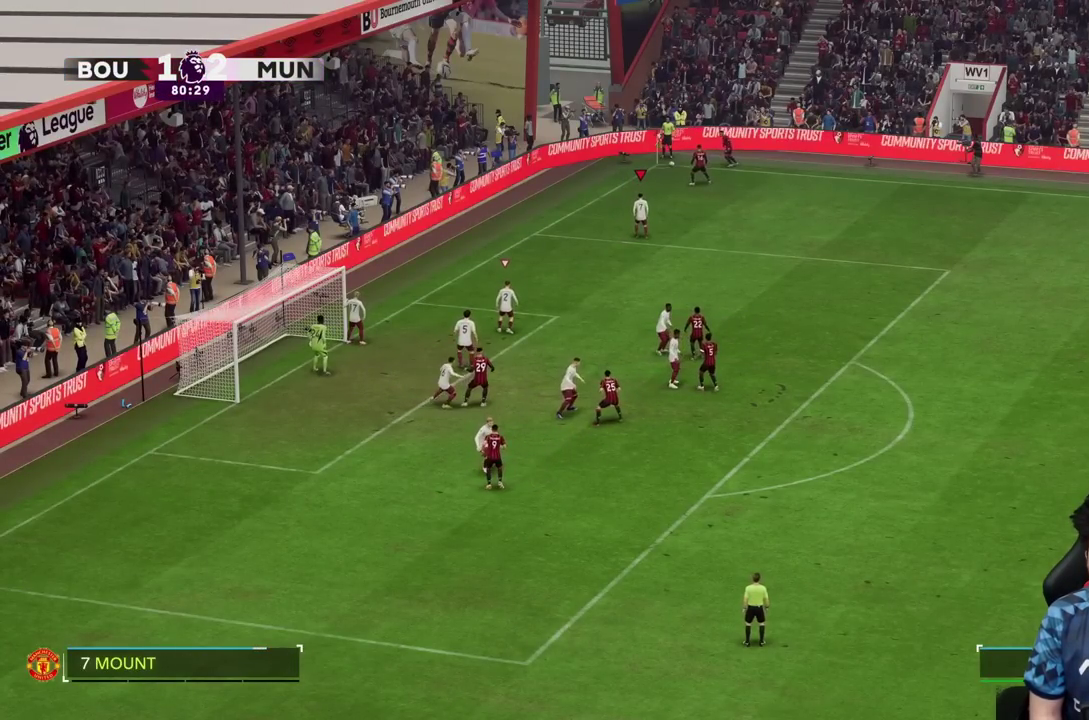
{"dt_ms": 500, "buttons": [], "left_stick": "up", "right_stick": "center", "events": []}
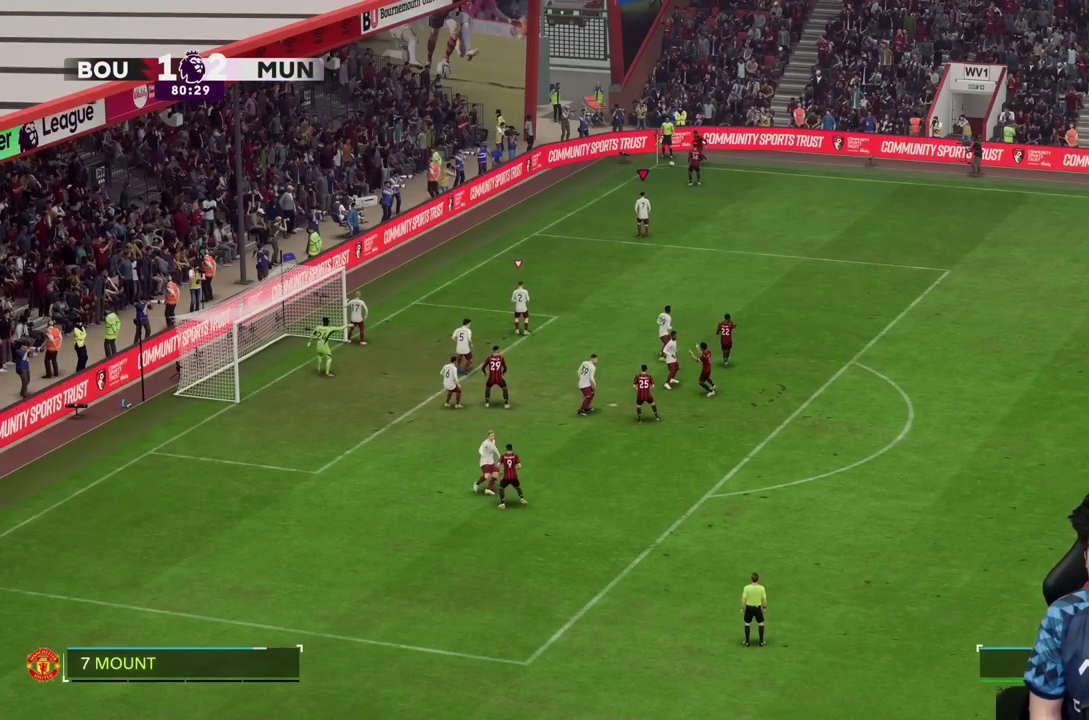
{"dt_ms": 500, "buttons": [], "left_stick": "up", "right_stick": "down-right", "events": [[483, "right_stick", "down-right"]]}
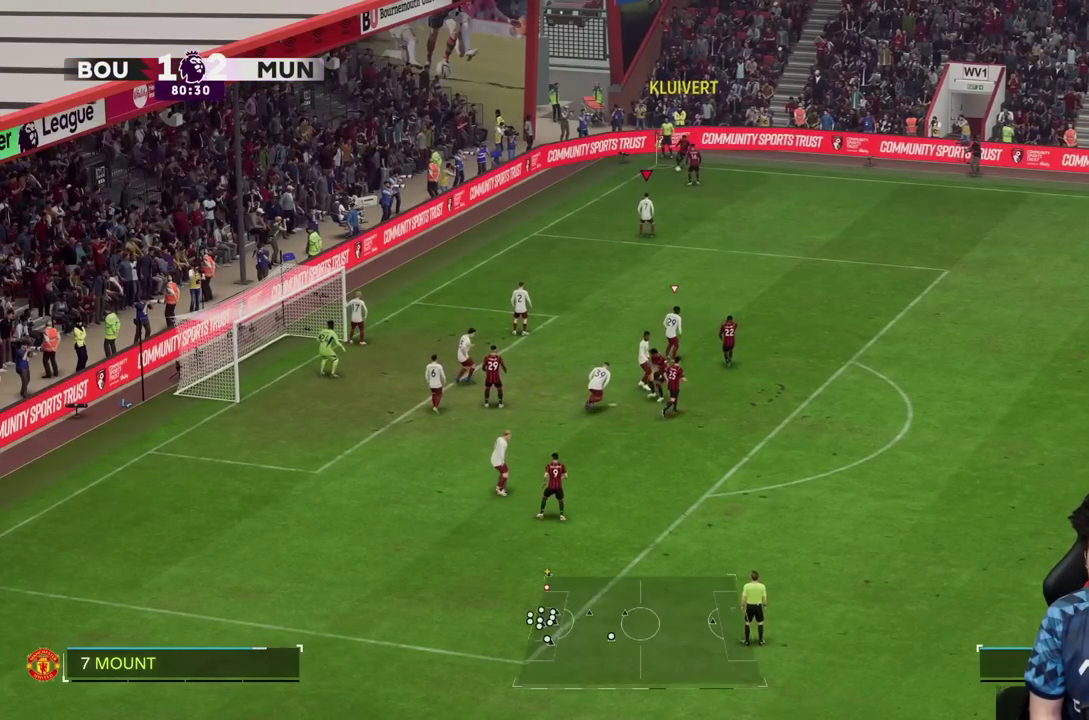
{"dt_ms": 500, "buttons": ["R2"], "left_stick": "up", "right_stick": "center", "events": [[100, "right_stick", "center"], [267, "R2", "down"]]}
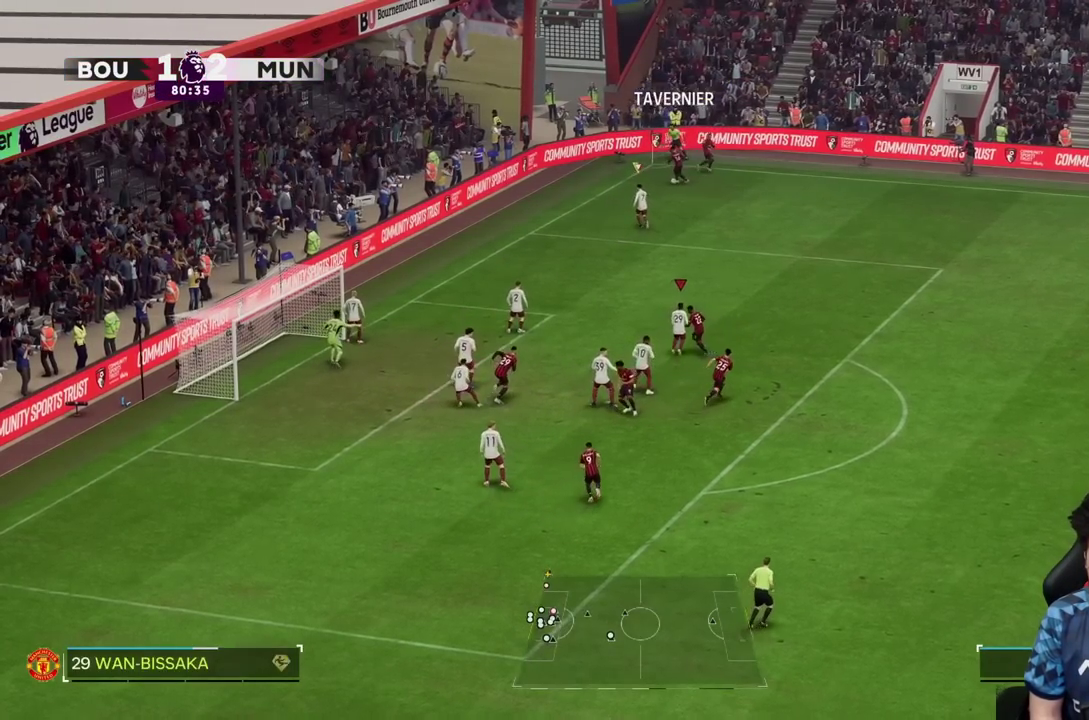
{"dt_ms": 500, "buttons": ["R2"], "left_stick": "right", "right_stick": "center", "events": [[450, "left_stick", "right"]]}
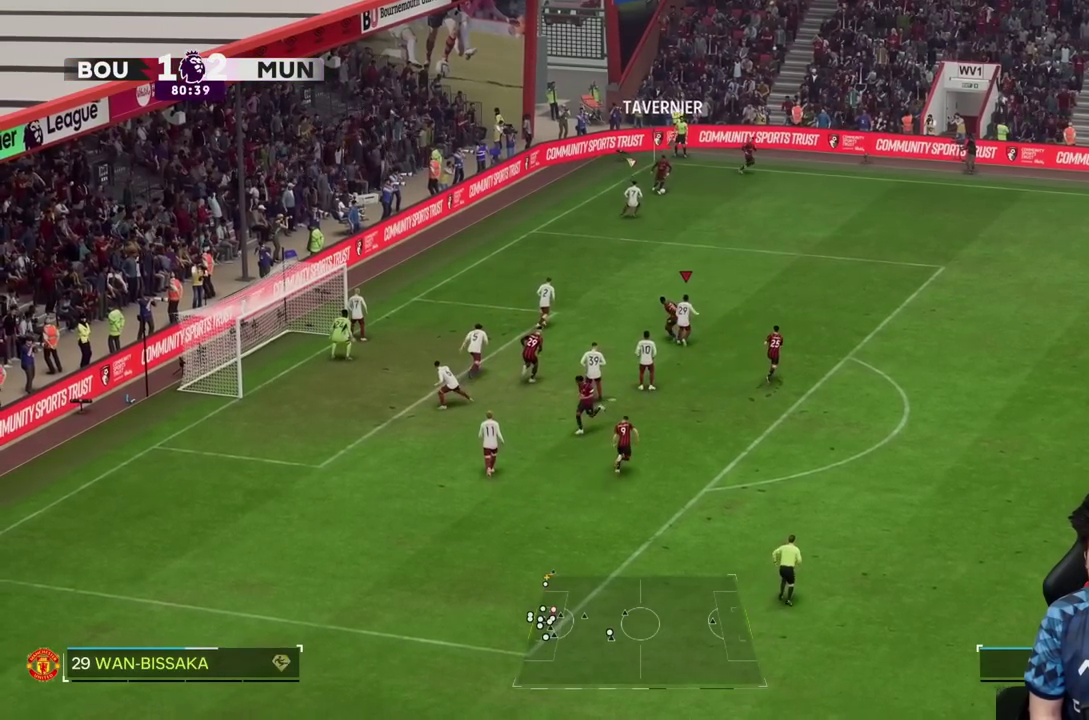
{"dt_ms": 500, "buttons": ["R2"], "left_stick": "right", "right_stick": "center", "events": [[150, "left_stick", "up-right"], [283, "left_stick", "right"]]}
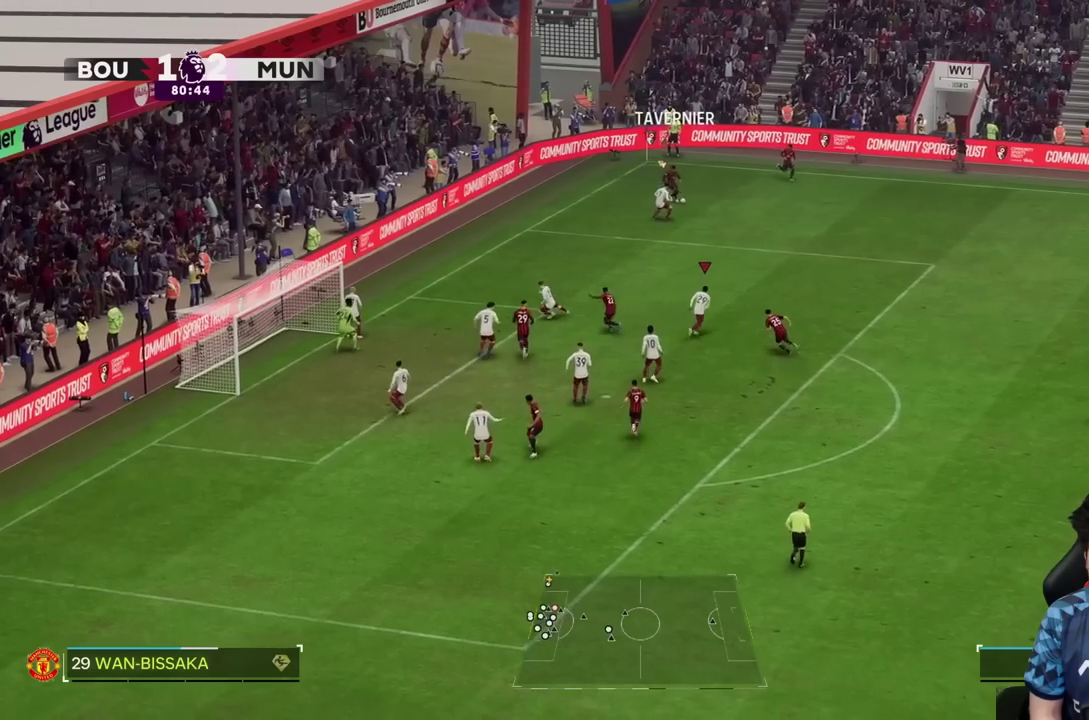
{"dt_ms": 500, "buttons": ["R2"], "left_stick": "up-left", "right_stick": "center", "events": [[117, "left_stick", "up"], [183, "left_stick", "right"], [250, "left_stick", "up"], [350, "left_stick", "up-left"]]}
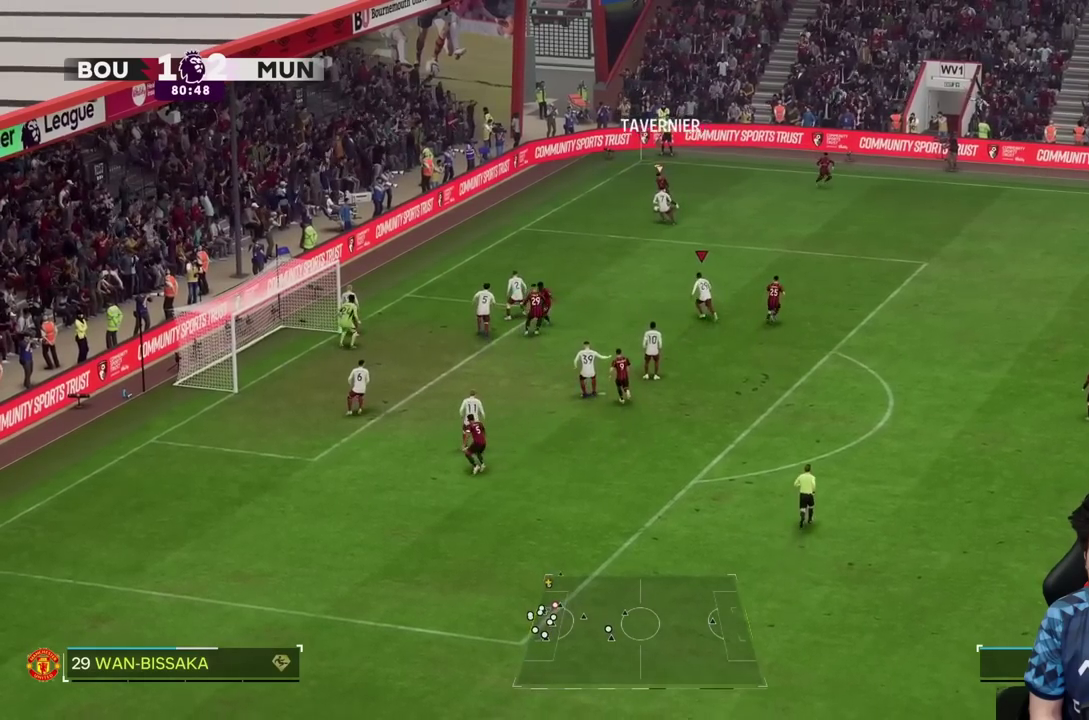
{"dt_ms": 500, "buttons": ["R2"], "left_stick": "up-right", "right_stick": "center", "events": [[283, "left_stick", "up"], [383, "left_stick", "up-right"]]}
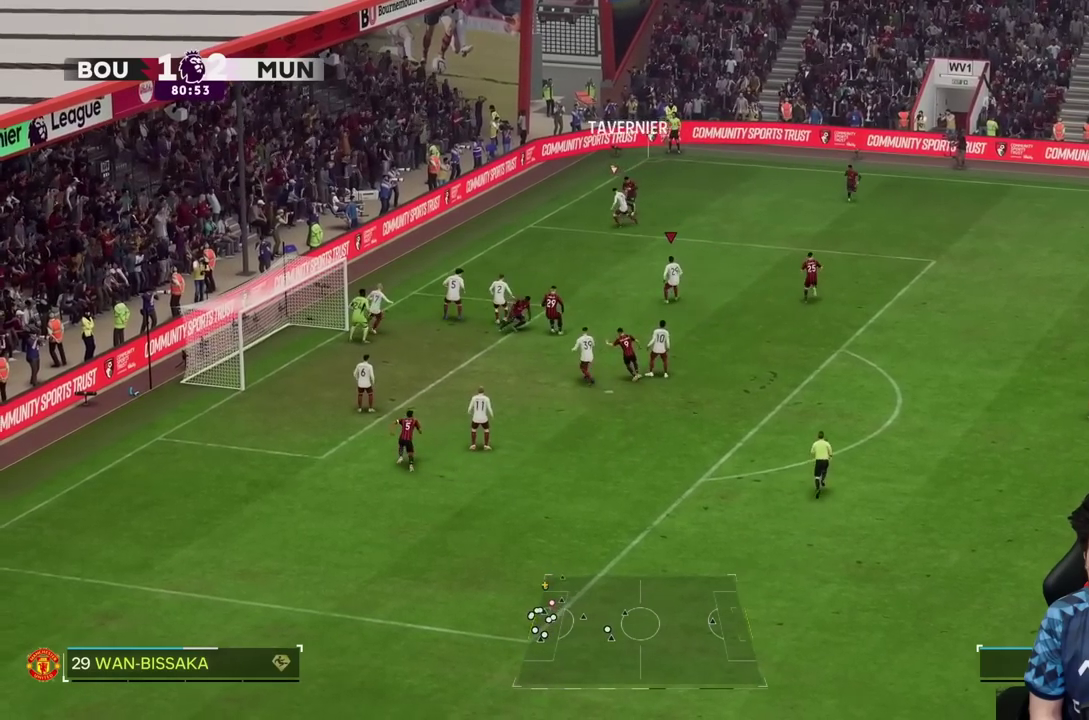
{"dt_ms": 500, "buttons": ["R2"], "left_stick": "right", "right_stick": "center", "events": [[217, "left_stick", "right"]]}
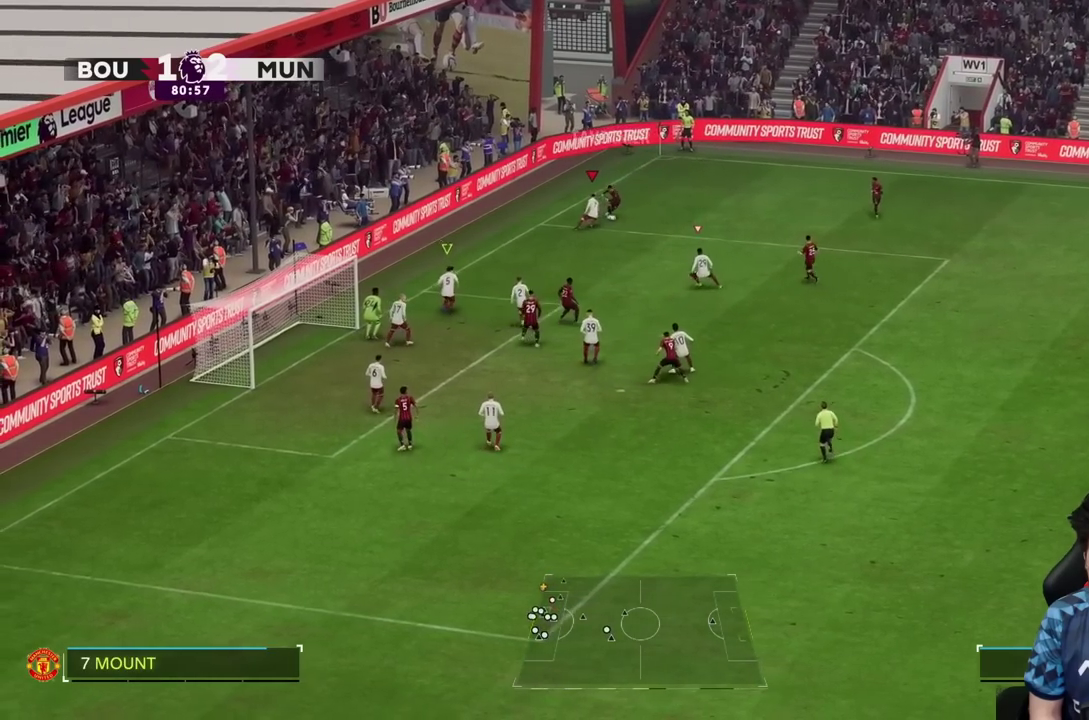
{"dt_ms": 500, "buttons": ["R2"], "left_stick": "right", "right_stick": "center", "events": [[183, "left_stick", "up-left"], [283, "left_stick", "right"]]}
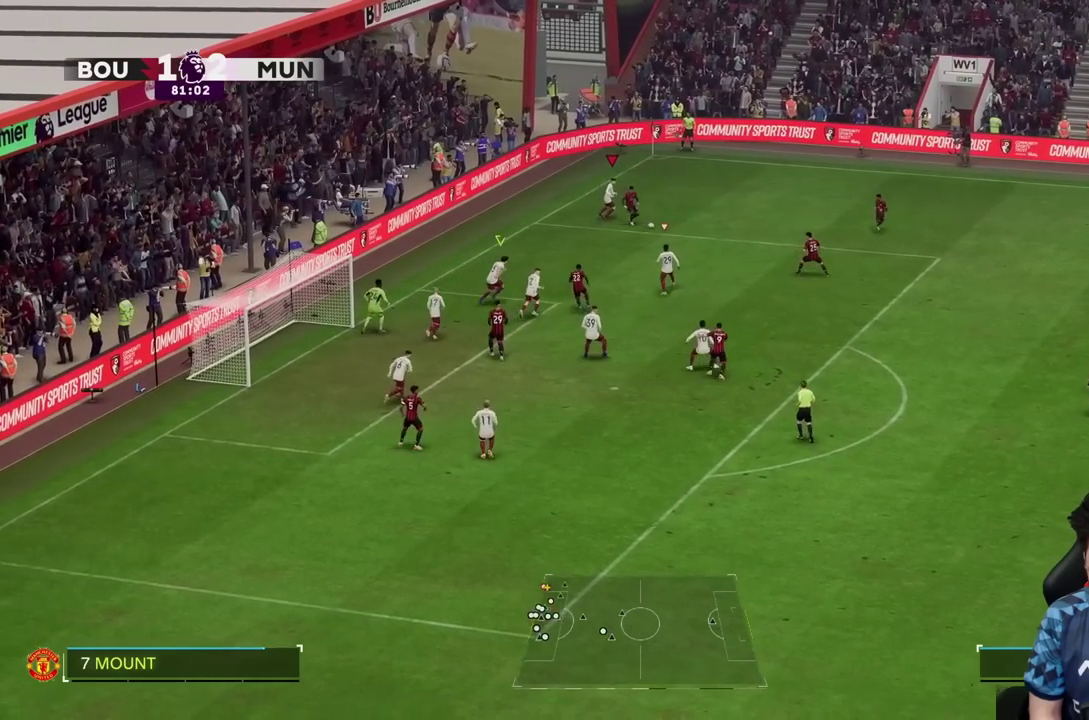
{"dt_ms": 500, "buttons": [], "left_stick": "right", "right_stick": "center", "events": [[83, "R2", "up"], [383, "R2", "down"], [467, "R2", "up"]]}
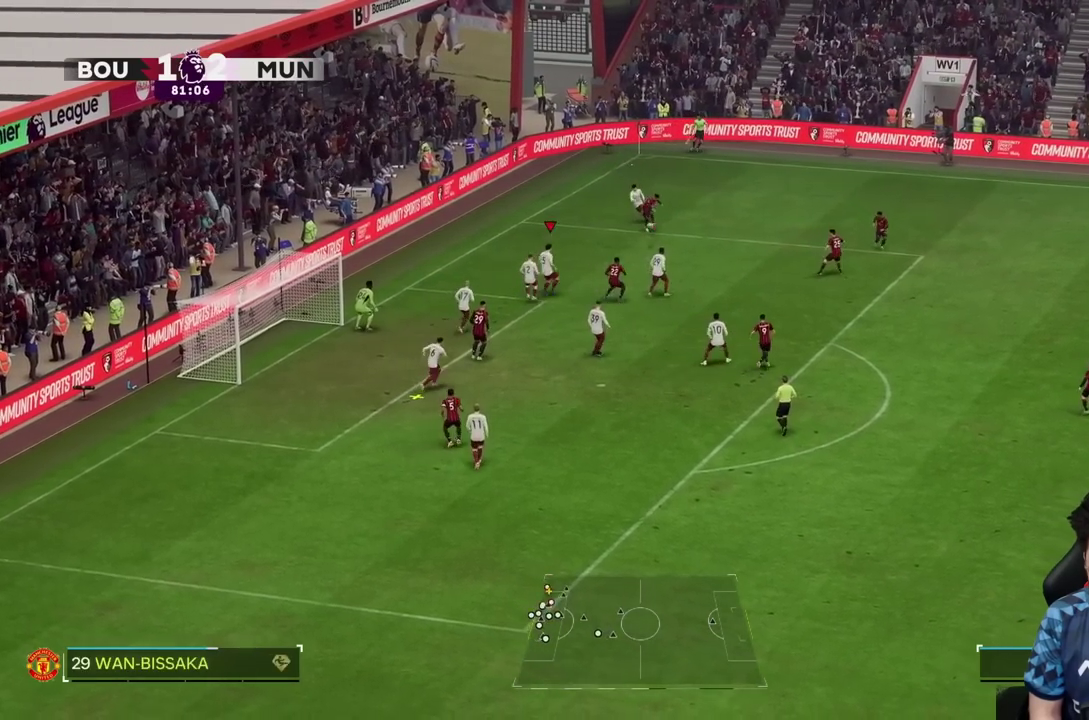
{"dt_ms": 500, "buttons": ["SQUARE"], "left_stick": "right", "right_stick": "center", "events": [[117, "R2", "down"], [483, "SQUARE", "down"], [500, "R2", "up"]]}
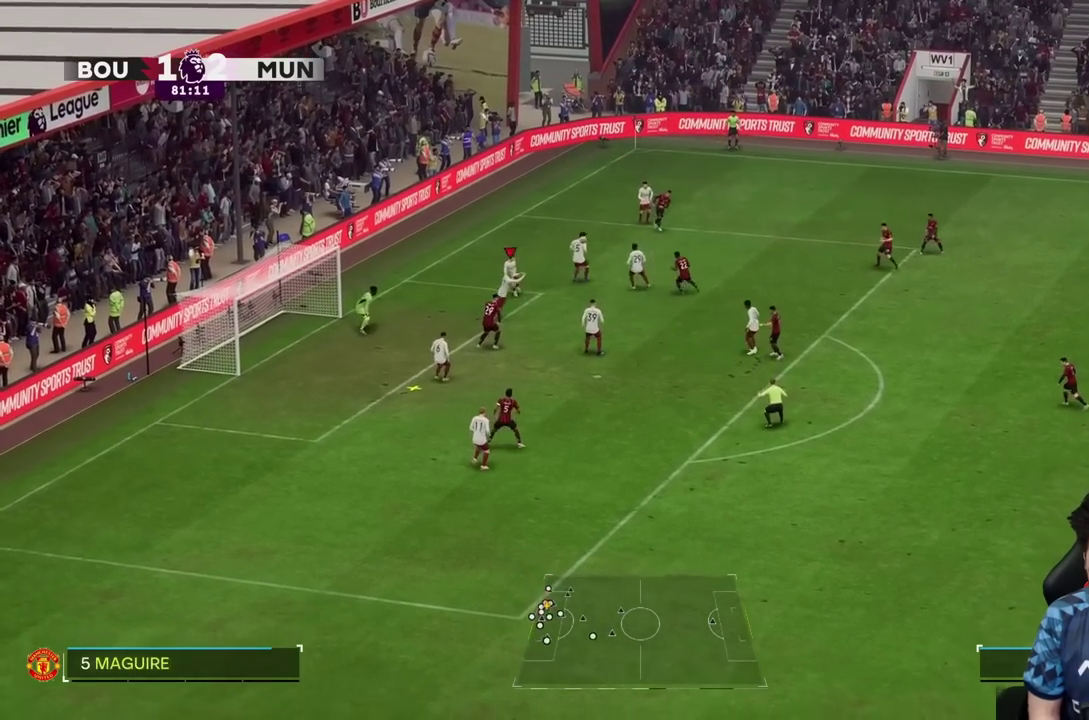
{"dt_ms": 1000, "buttons": ["TRIANGLE"], "left_stick": "right", "right_stick": "center"}
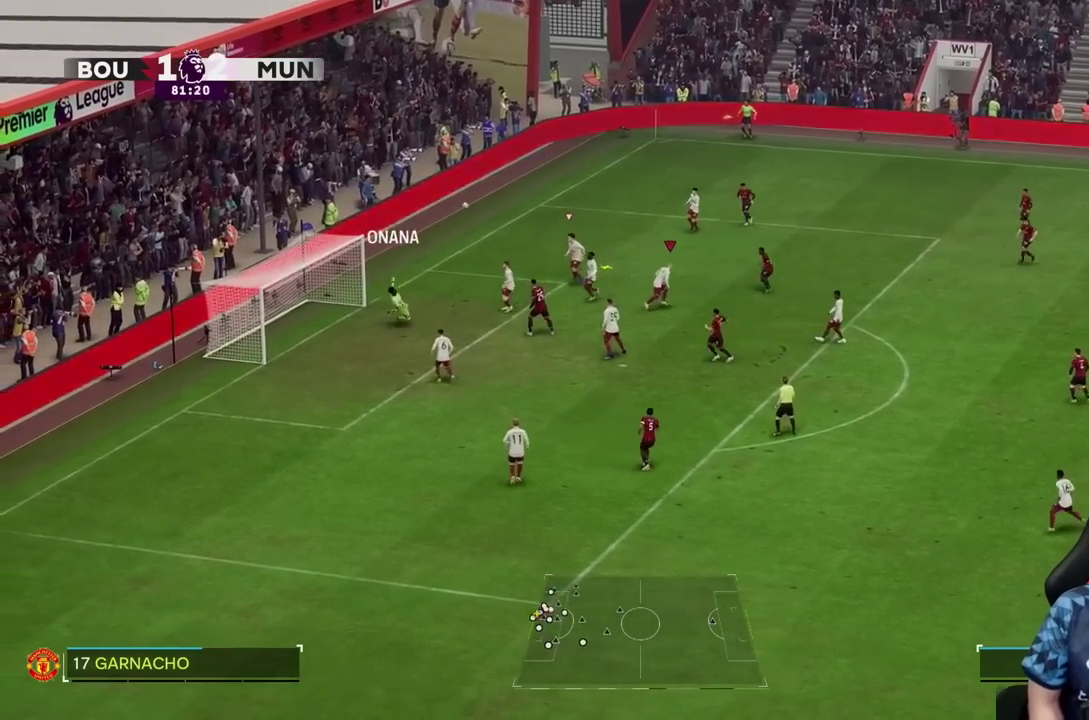
{"dt_ms": 500, "buttons": ["CROSS"], "left_stick": "right", "right_stick": "center", "events": [[17, "TRIANGLE", "up"], [483, "CROSS", "down"]]}
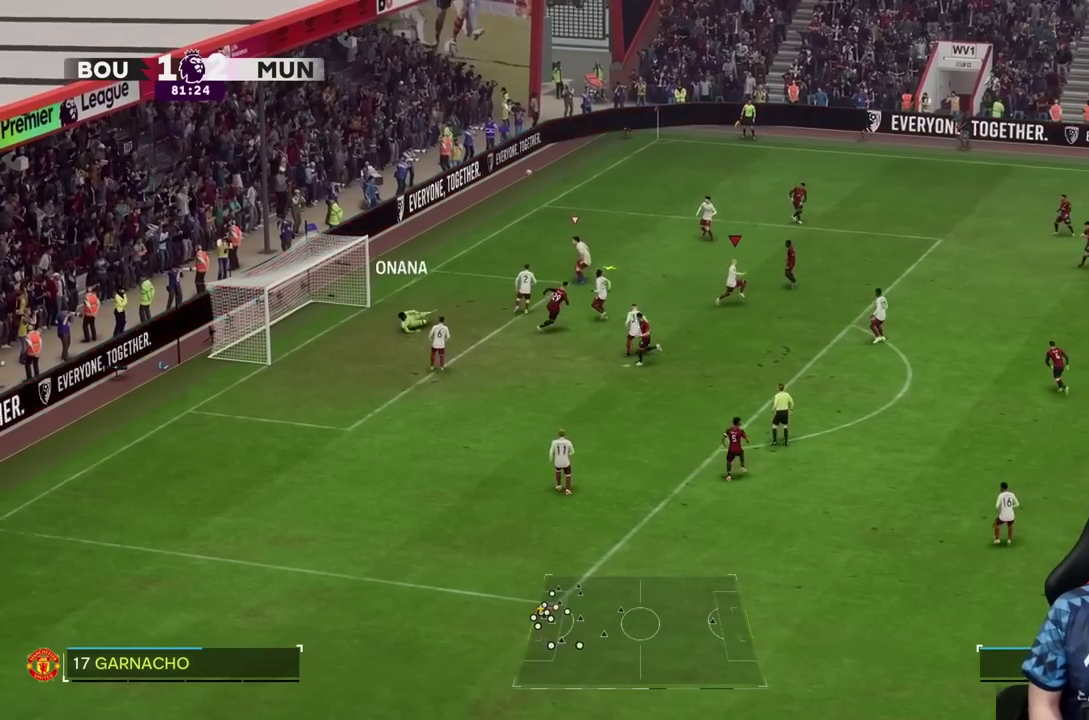
{"dt_ms": 500, "buttons": [], "left_stick": "up-right", "right_stick": "center", "events": [[50, "CROSS", "up"], [383, "left_stick", "up-right"]]}
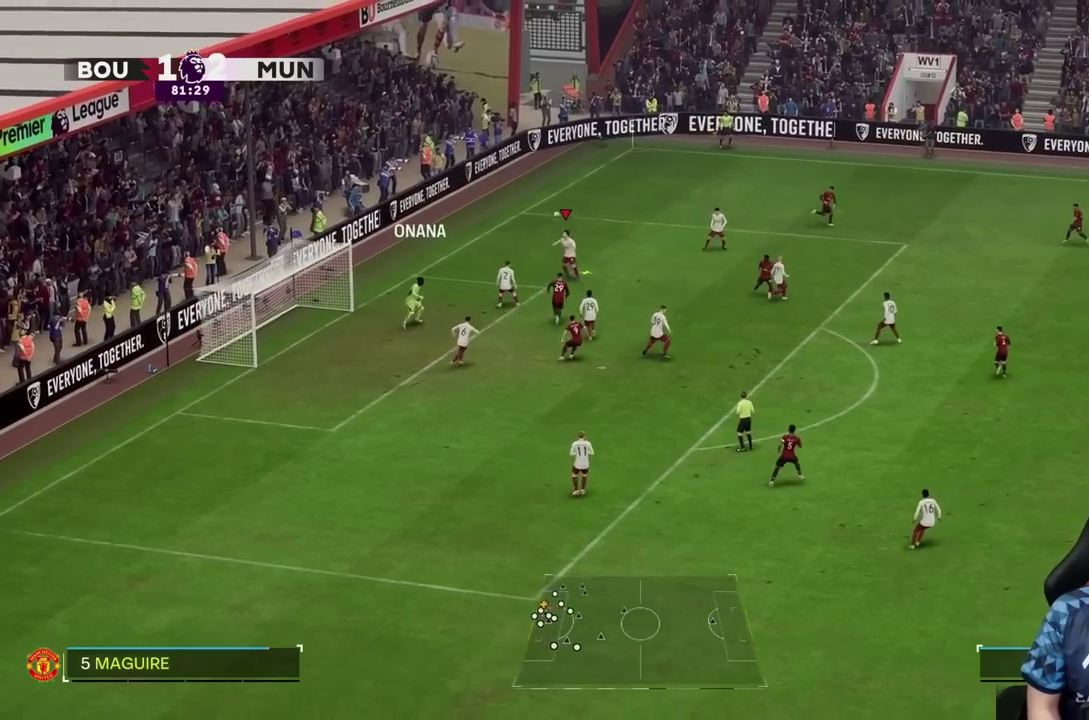
{"dt_ms": 500, "buttons": [], "left_stick": "right", "right_stick": "center", "events": [[50, "left_stick", "right"]]}
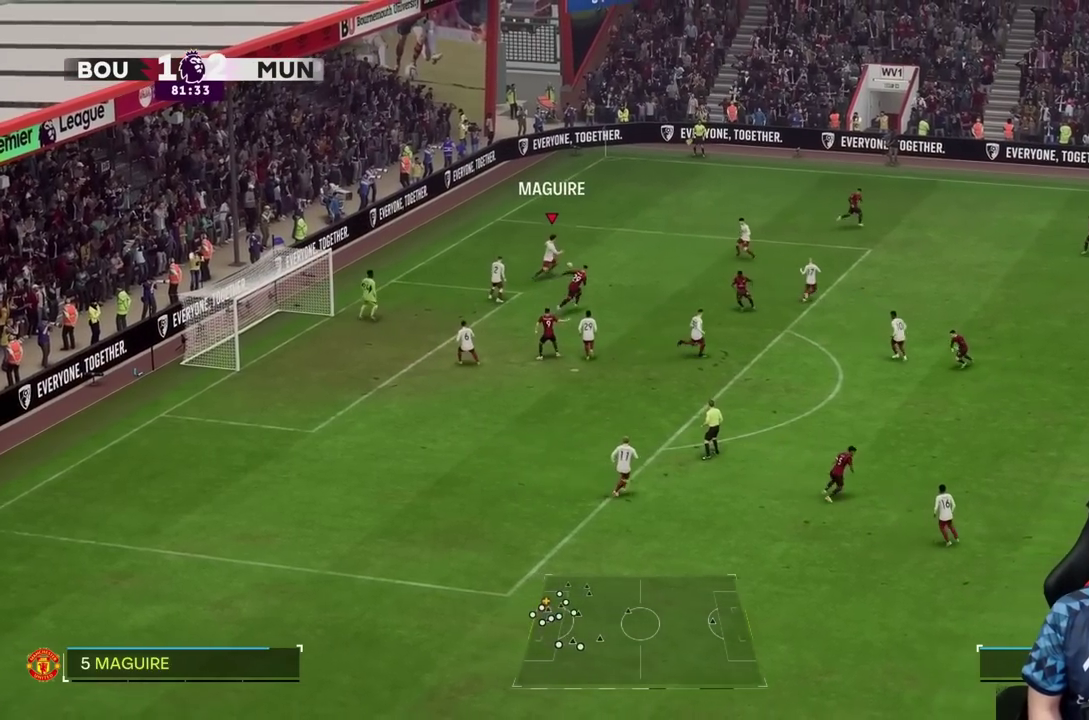
{"dt_ms": 500, "buttons": [], "left_stick": "right", "right_stick": "center", "events": [[17, "CIRCLE", "down"], [250, "CIRCLE", "up"]]}
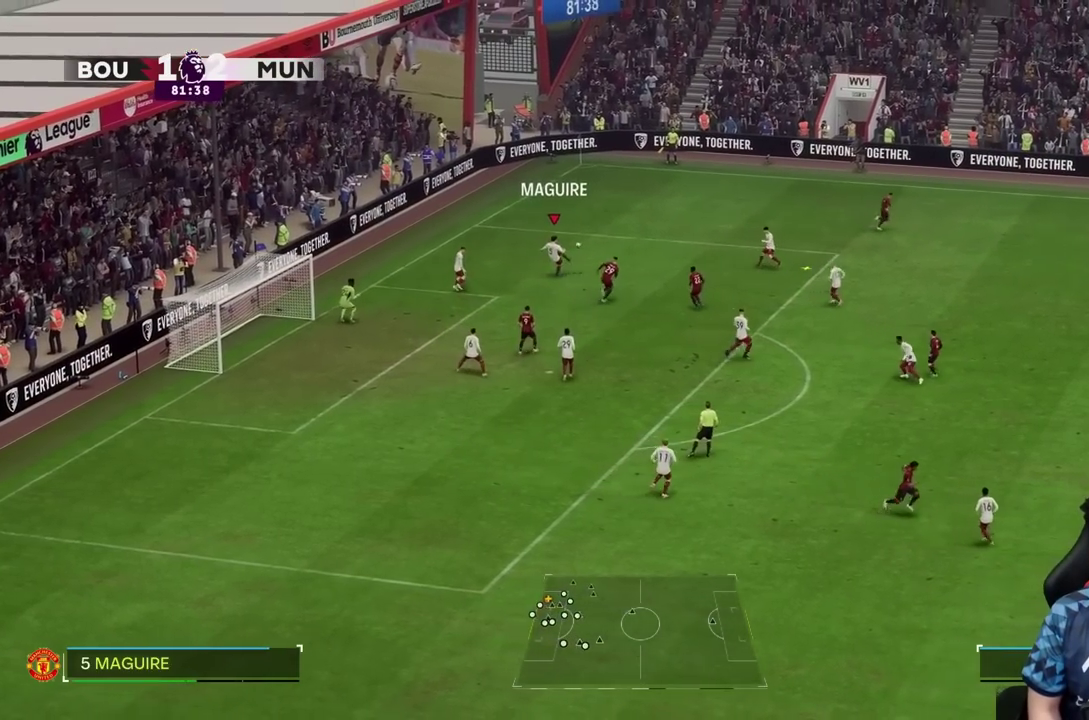
{"dt_ms": 500, "buttons": [], "left_stick": "right", "right_stick": "center", "events": []}
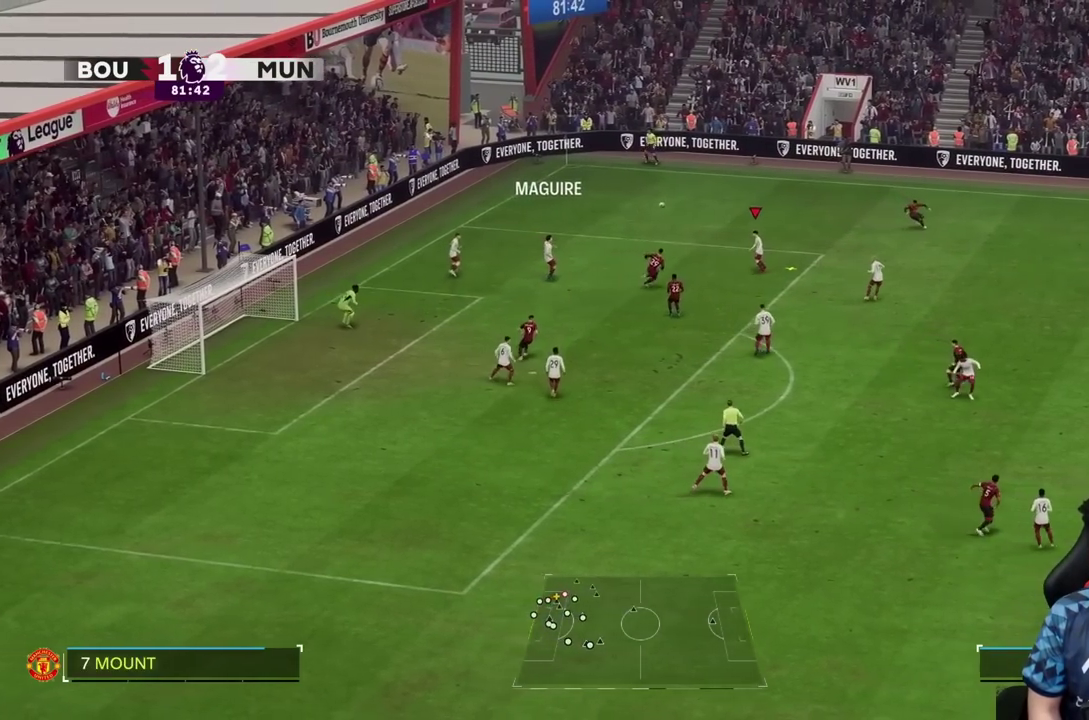
{"dt_ms": 500, "buttons": [], "left_stick": "left", "right_stick": "center", "events": [[350, "left_stick", "left"]]}
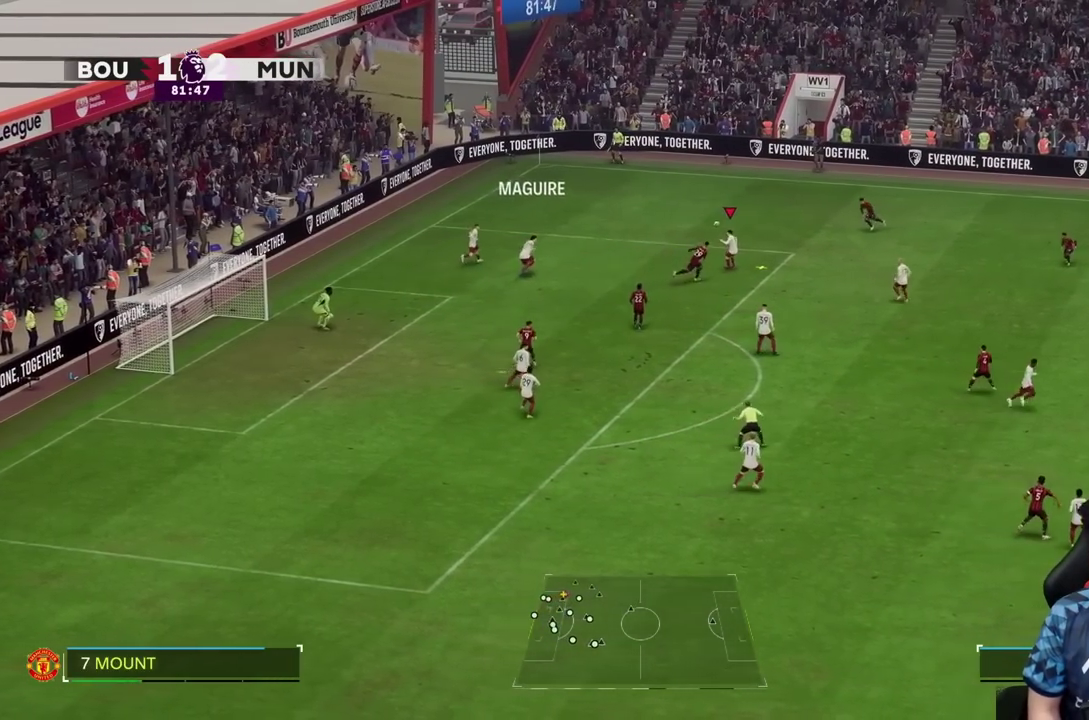
{"dt_ms": 500, "buttons": [], "left_stick": "center", "right_stick": "center", "events": [[150, "left_stick", "center"]]}